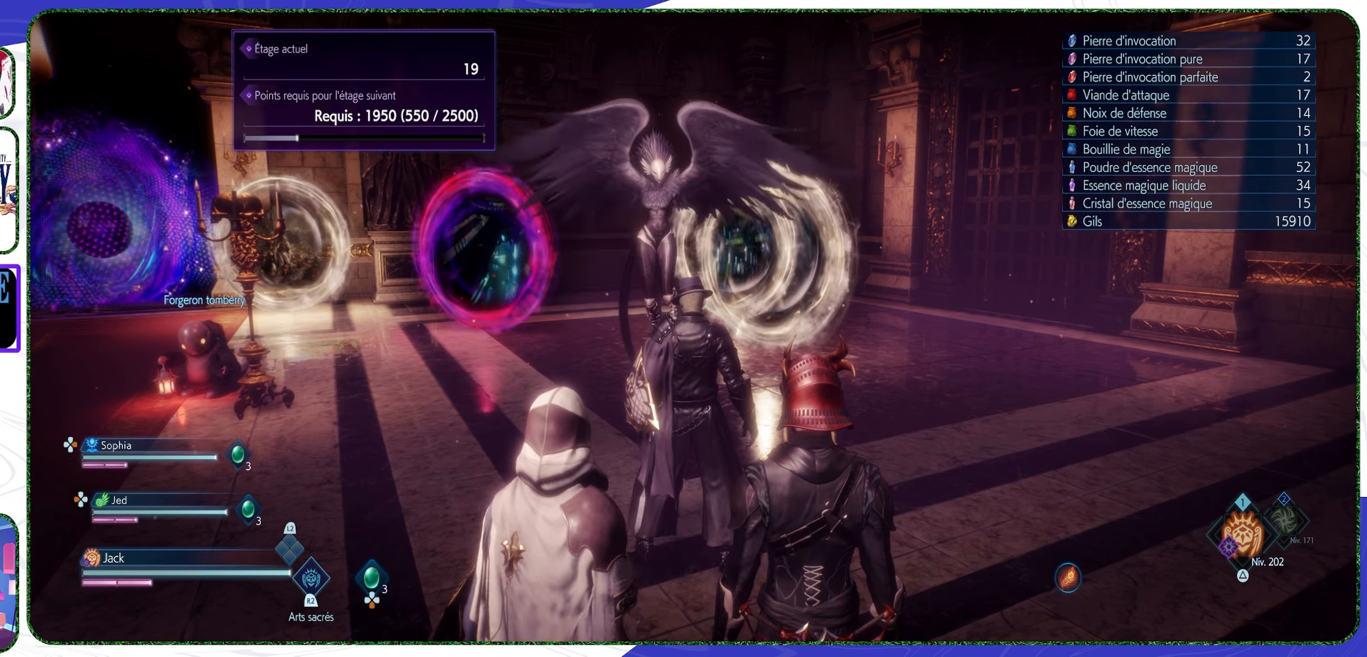
Gameplay with a controller (PlayStation layout); each line is a JSON object with the inputs held at the frame after it. "events" lists button and stick changes between this image and that frame as [ms after this image, input, new state], when the widget could be followed in between.
{"buttons": [], "left_stick": "center", "right_stick": "center", "events": []}
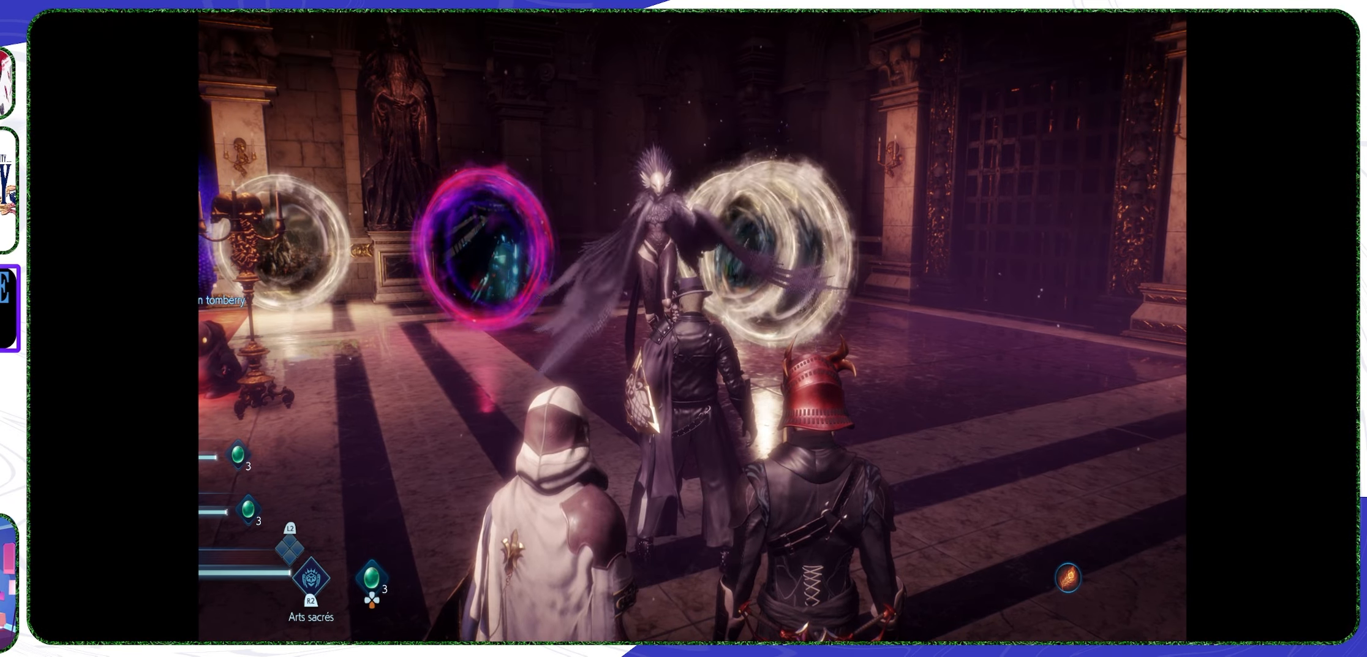
{"buttons": [], "left_stick": "center", "right_stick": "center", "events": []}
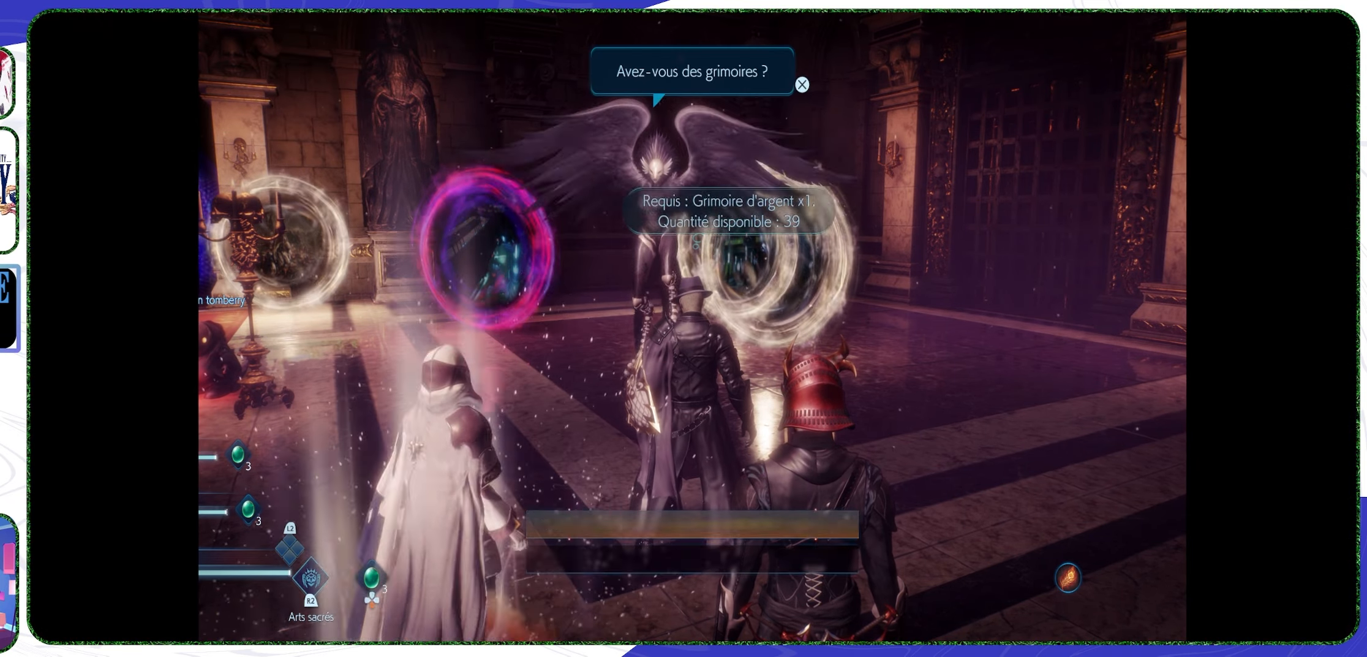
{"buttons": [], "left_stick": "center", "right_stick": "center", "events": [[267, "CROSS", "down"], [434, "CROSS", "up"]]}
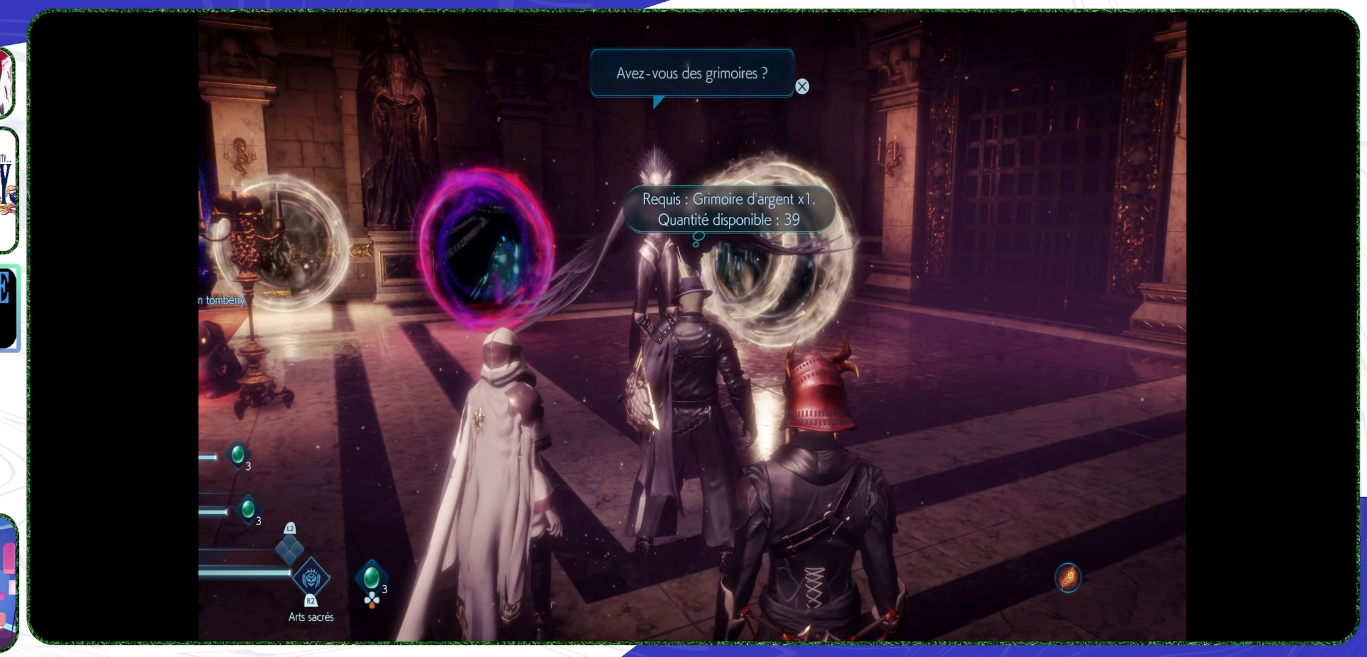
{"buttons": ["CROSS"], "left_stick": "center", "right_stick": "center", "events": [[367, "CROSS", "down"]]}
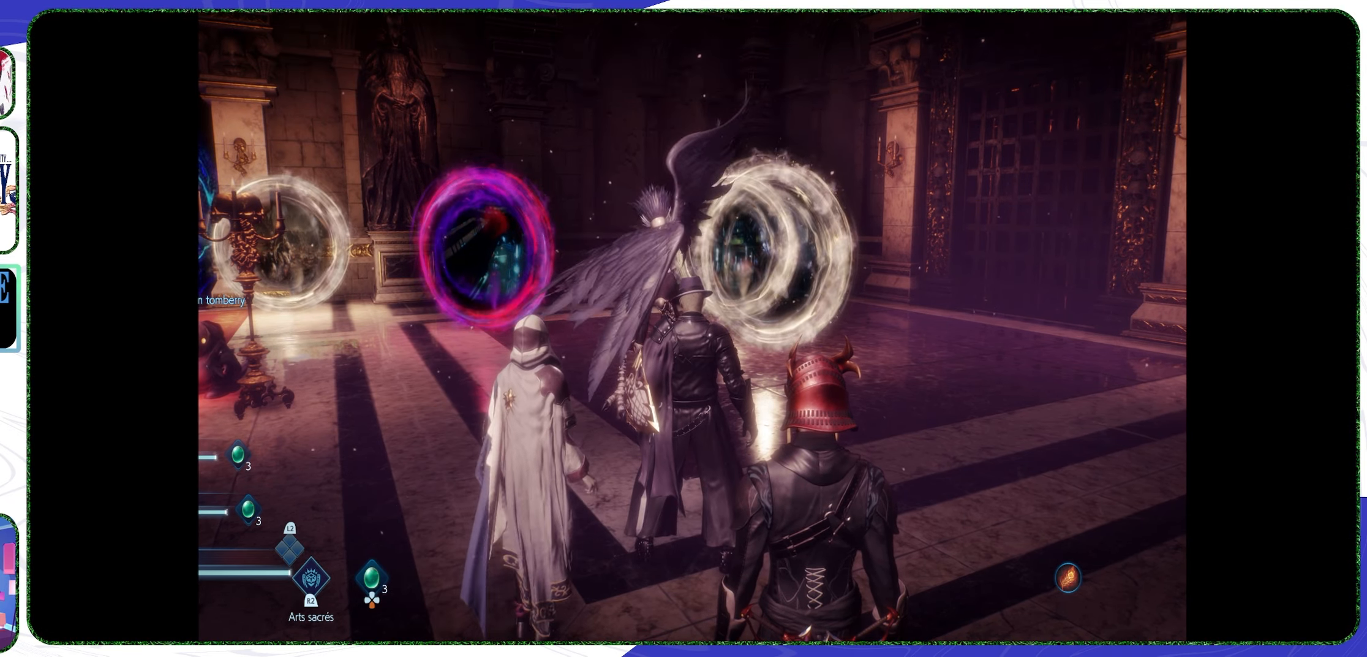
{"buttons": [], "left_stick": "center", "right_stick": "center", "events": [[34, "CROSS", "up"], [367, "CROSS", "down"], [500, "CROSS", "up"]]}
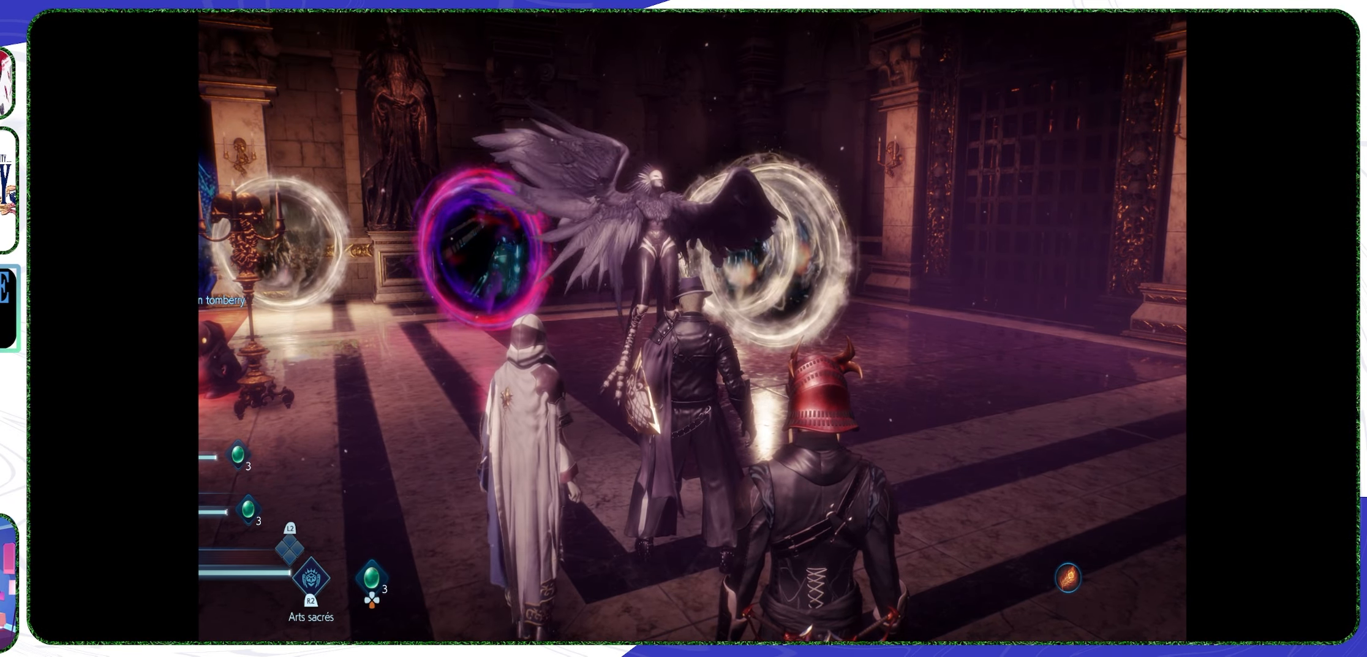
{"buttons": [], "left_stick": "center", "right_stick": "center", "events": []}
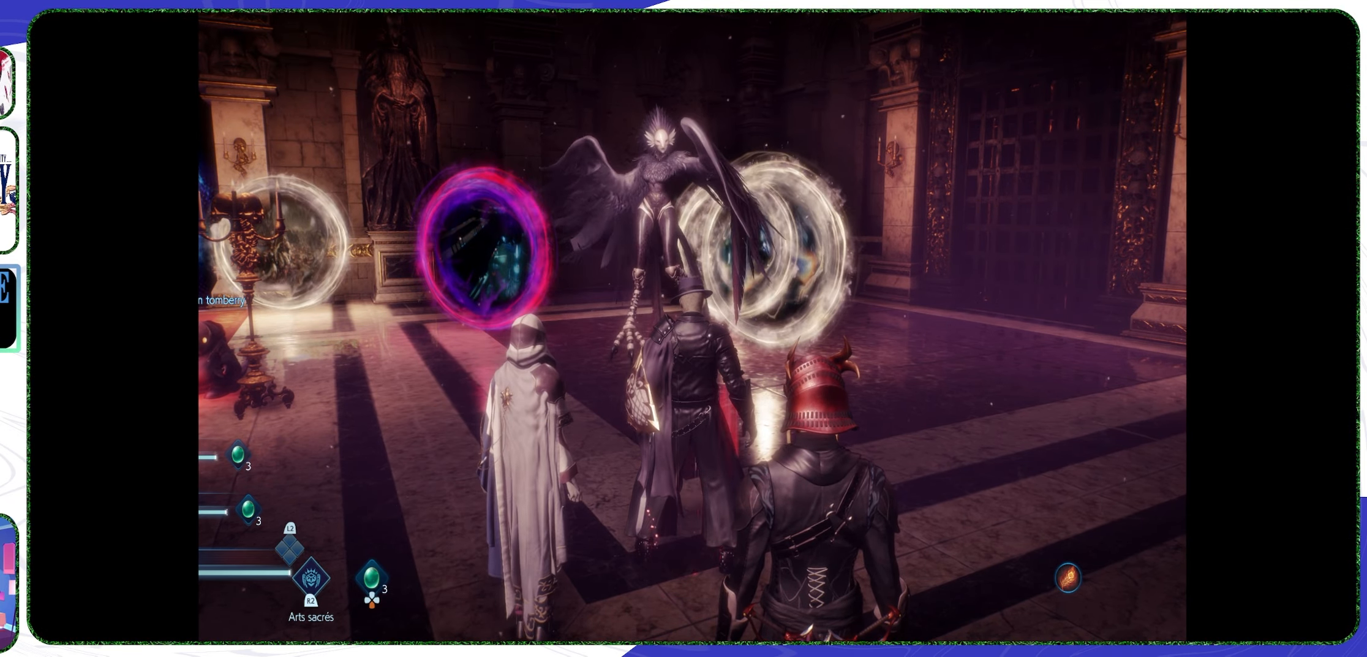
{"buttons": ["CROSS"], "left_stick": "center", "right_stick": "center", "events": [[434, "CROSS", "down"]]}
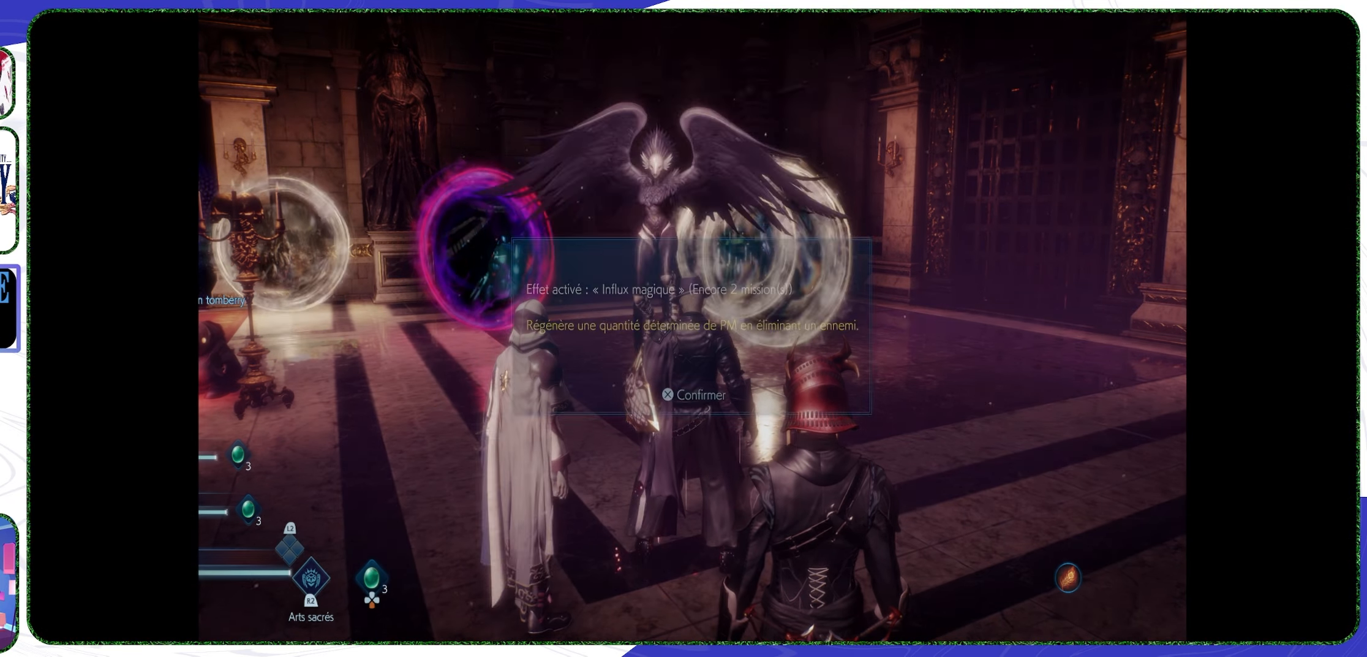
{"buttons": [], "left_stick": "center", "right_stick": "center", "events": [[67, "CROSS", "up"]]}
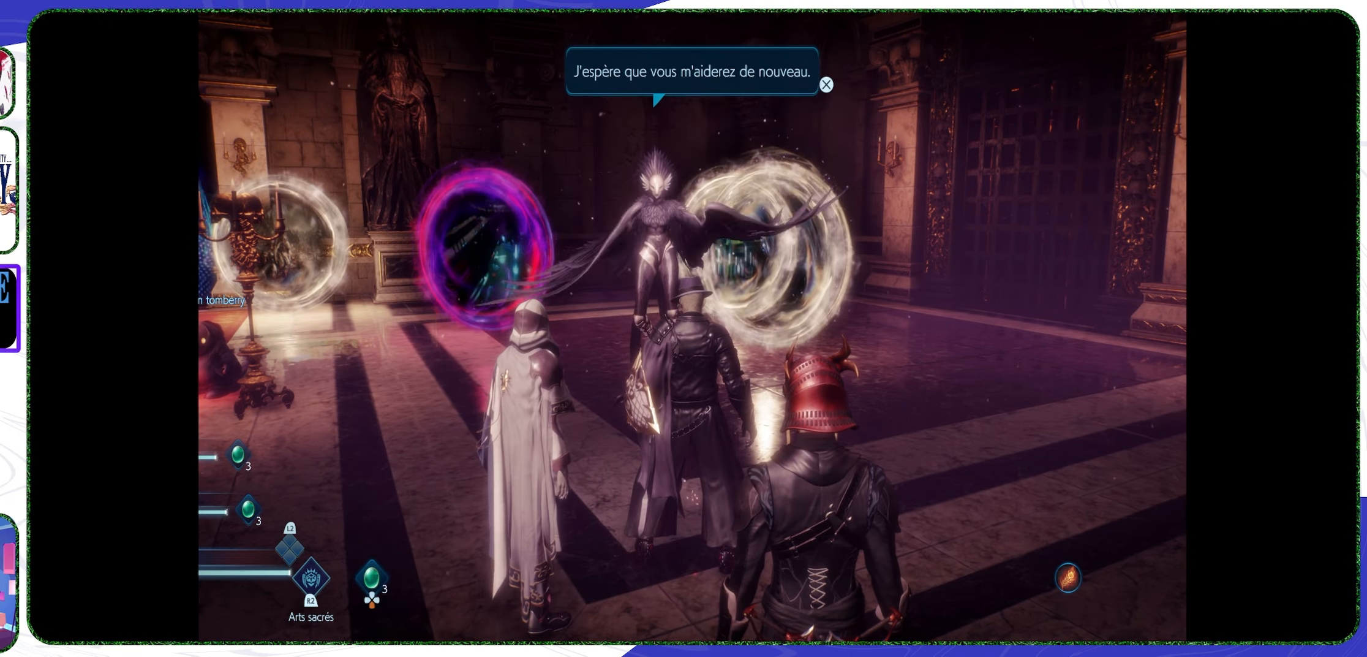
{"buttons": ["CROSS"], "left_stick": "center", "right_stick": "center", "events": [[467, "CROSS", "down"]]}
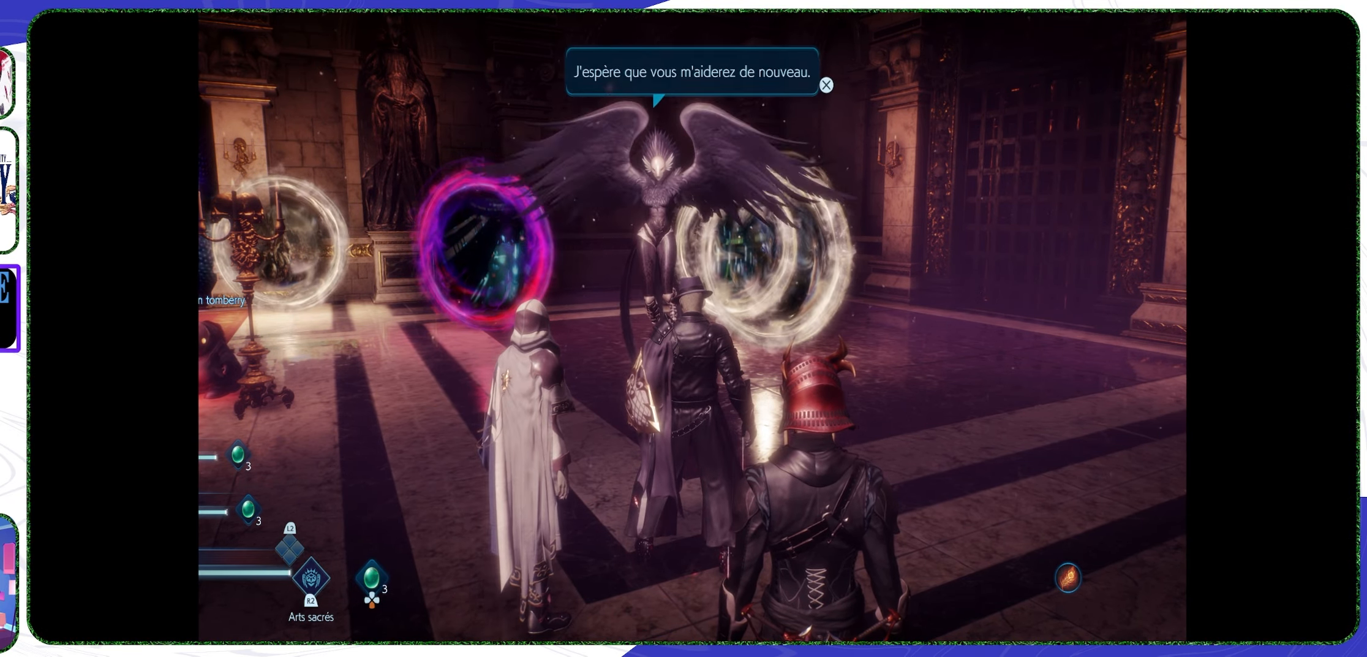
{"buttons": [], "left_stick": "center", "right_stick": "center", "events": [[67, "CROSS", "up"]]}
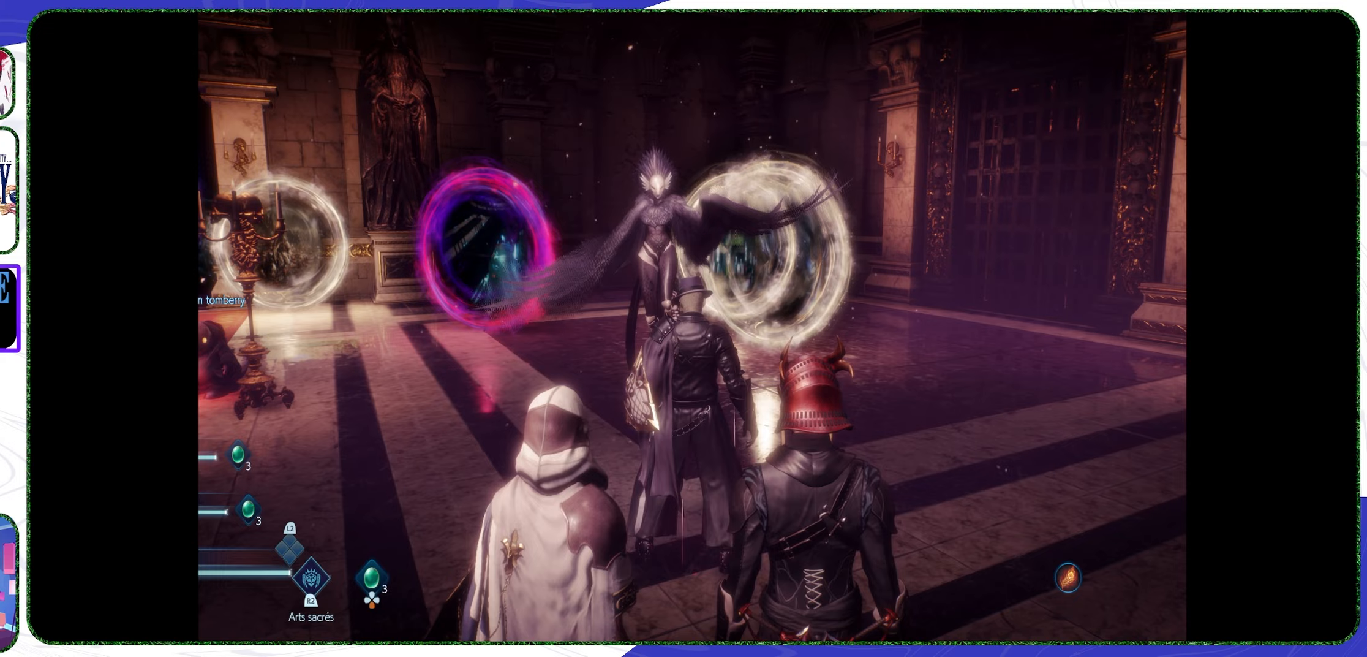
{"buttons": [], "left_stick": "down-right", "right_stick": "right", "events": [[367, "left_stick", "down-right"], [433, "right_stick", "right"]]}
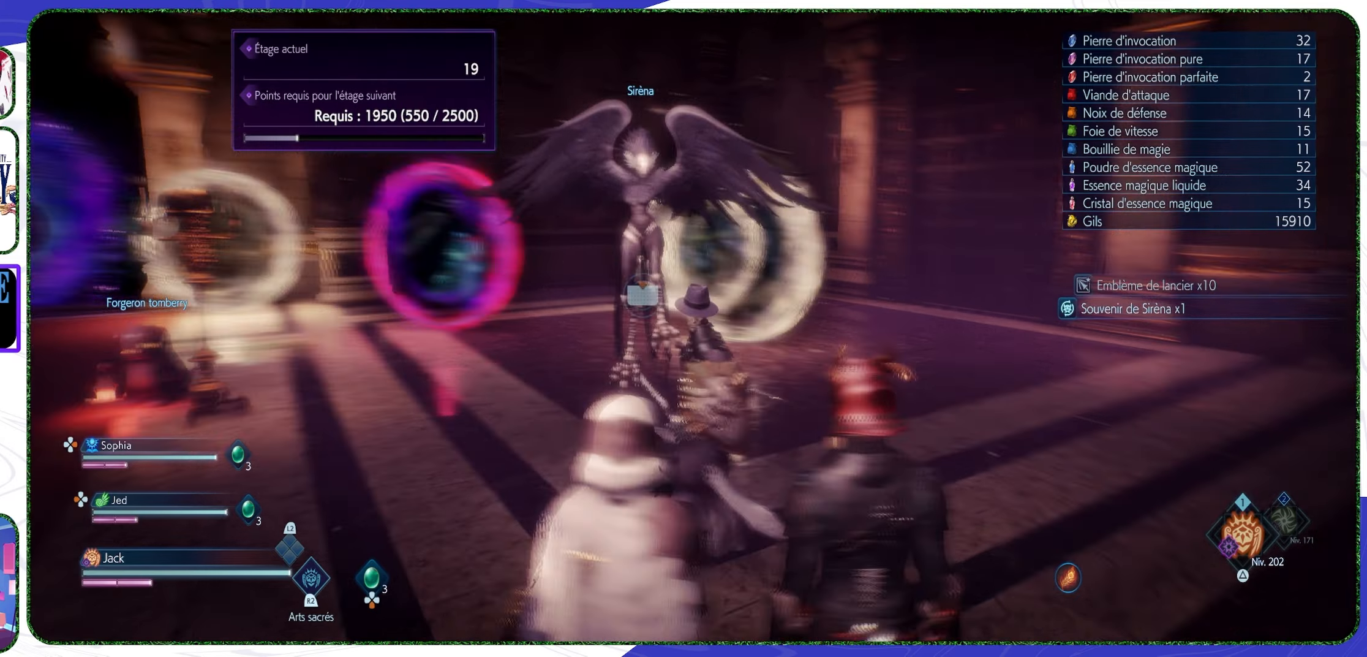
{"buttons": [], "left_stick": "up-right", "right_stick": "center", "events": [[167, "left_stick", "up-right"], [267, "L3", "down"], [333, "right_stick", "center"], [400, "L3", "up"]]}
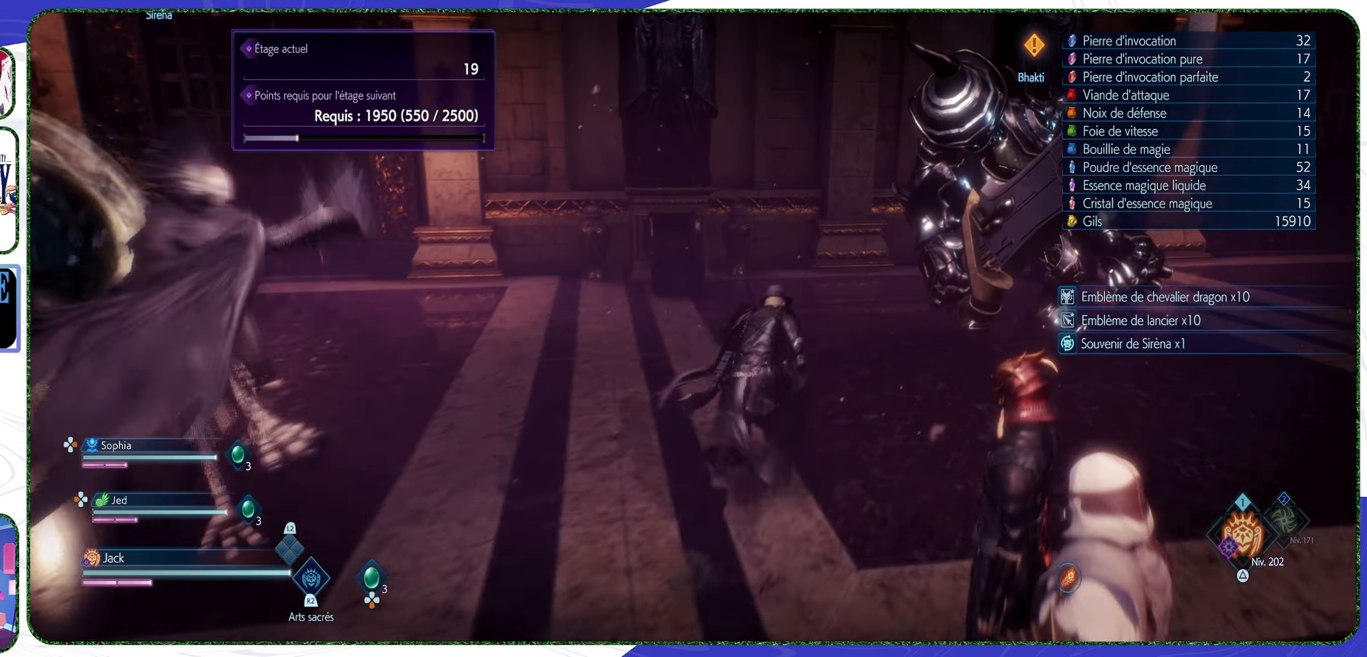
{"buttons": ["TOUCHPAD"], "left_stick": "center", "right_stick": "center", "events": [[467, "TOUCHPAD", "down"], [500, "left_stick", "center"]]}
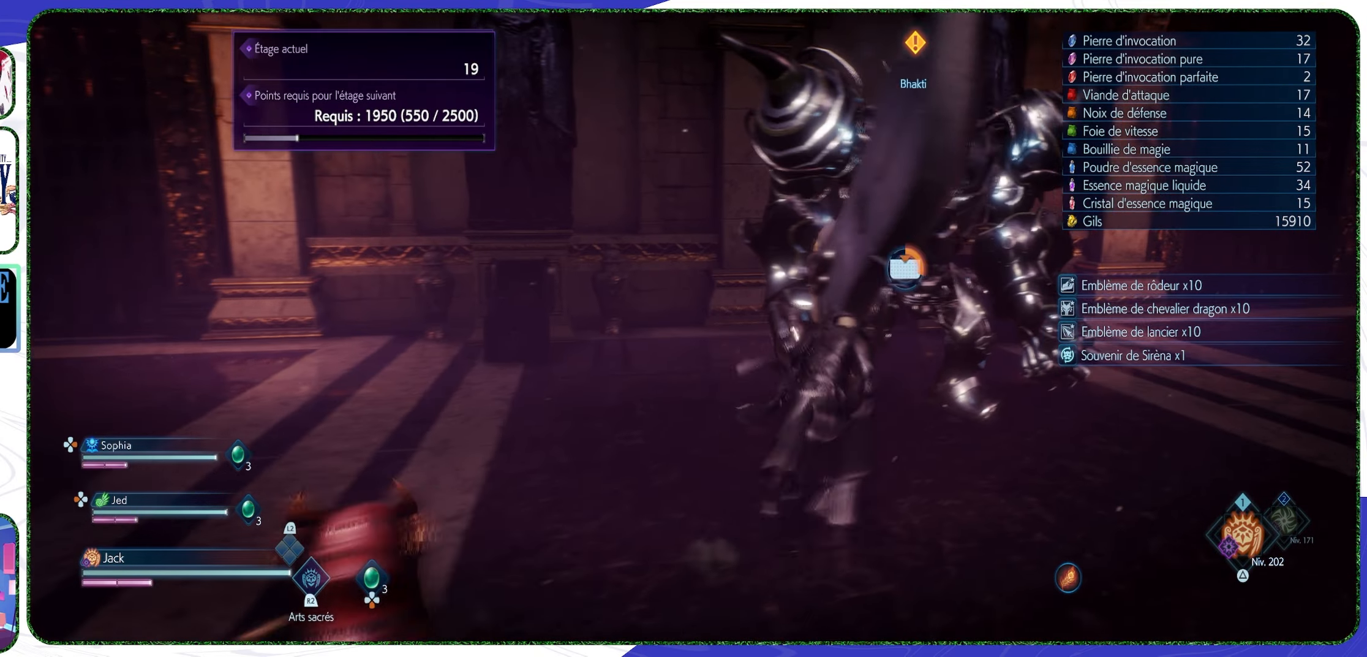
{"buttons": [], "left_stick": "center", "right_stick": "center", "events": [[433, "TOUCHPAD", "up"]]}
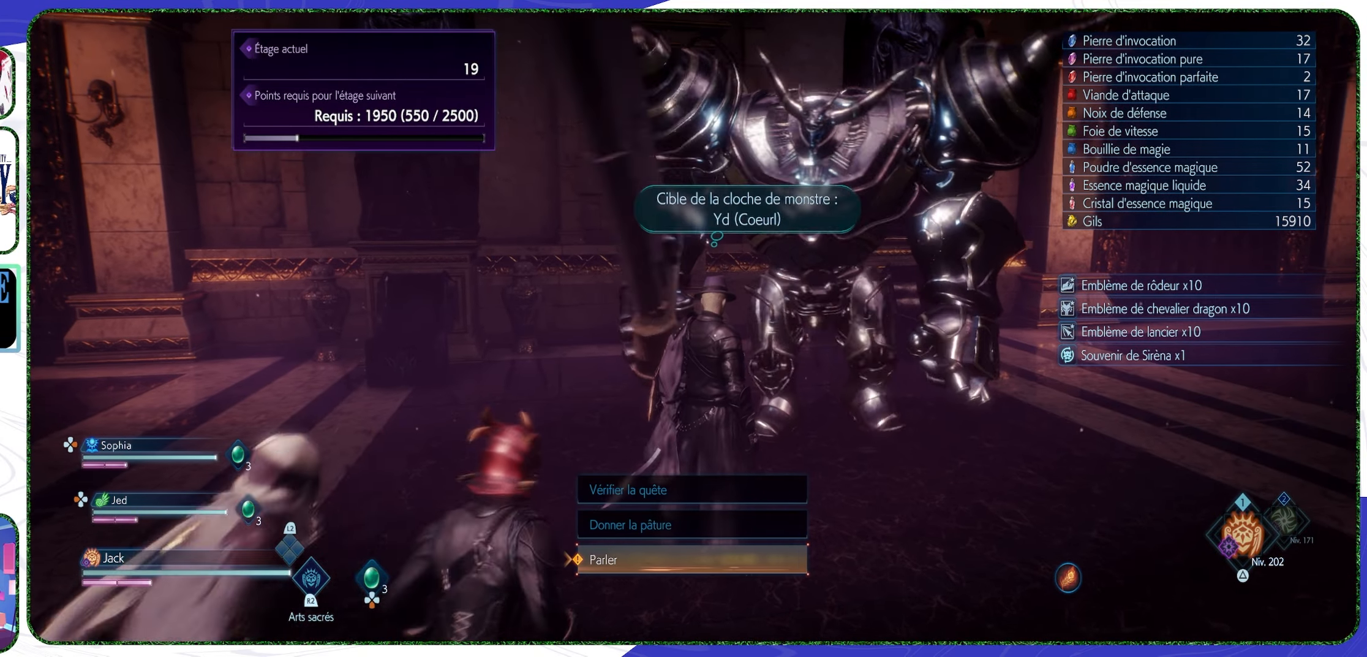
{"buttons": [], "left_stick": "center", "right_stick": "center", "events": [[367, "CROSS", "down"], [500, "CROSS", "up"]]}
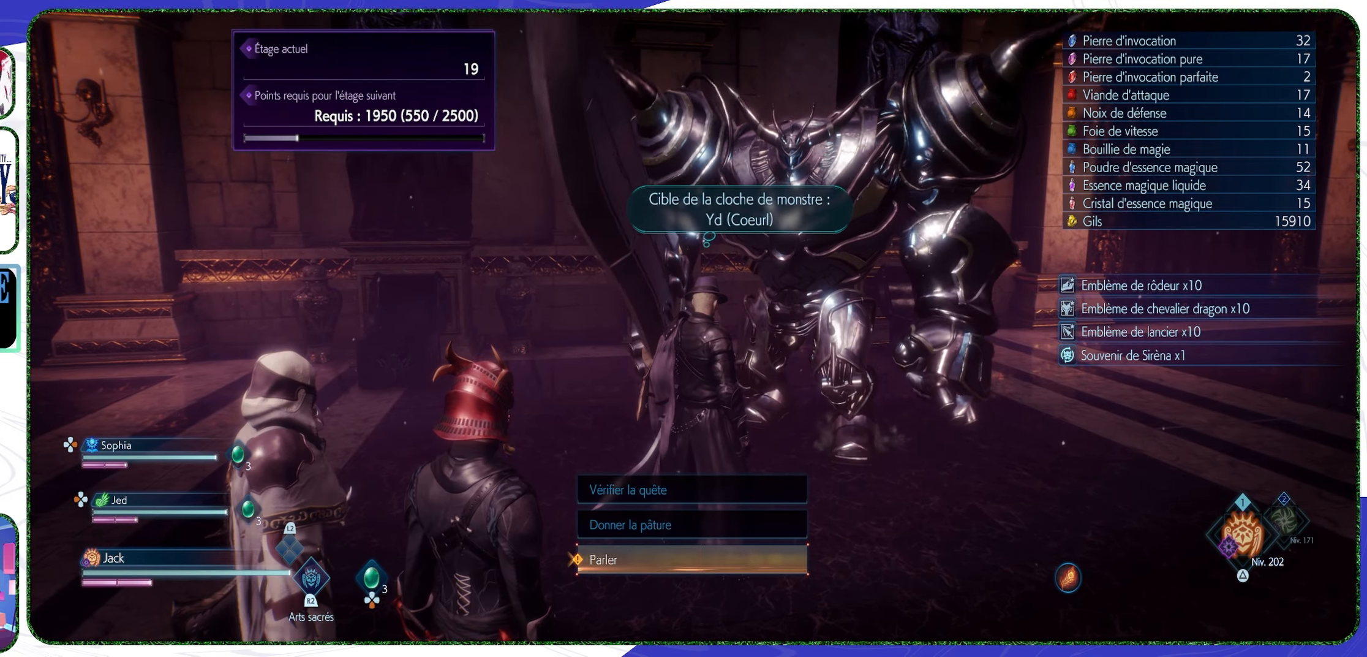
{"buttons": [], "left_stick": "center", "right_stick": "center", "events": []}
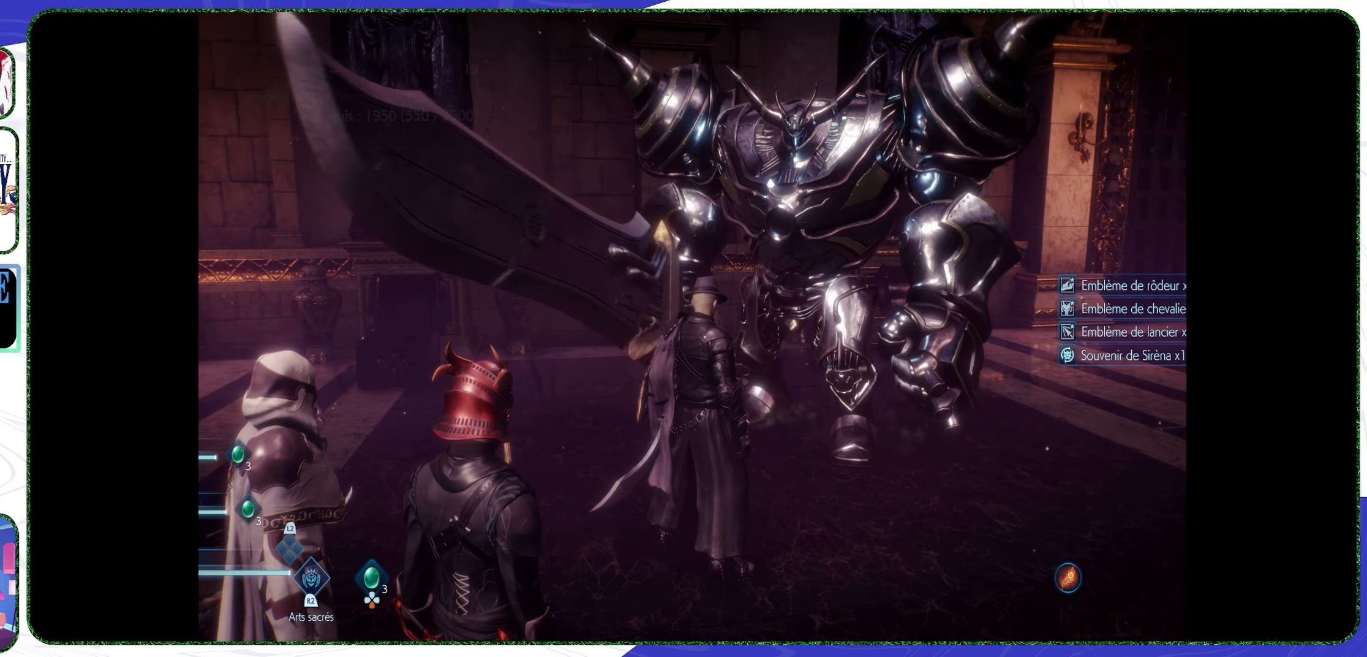
{"buttons": [], "left_stick": "center", "right_stick": "center", "events": []}
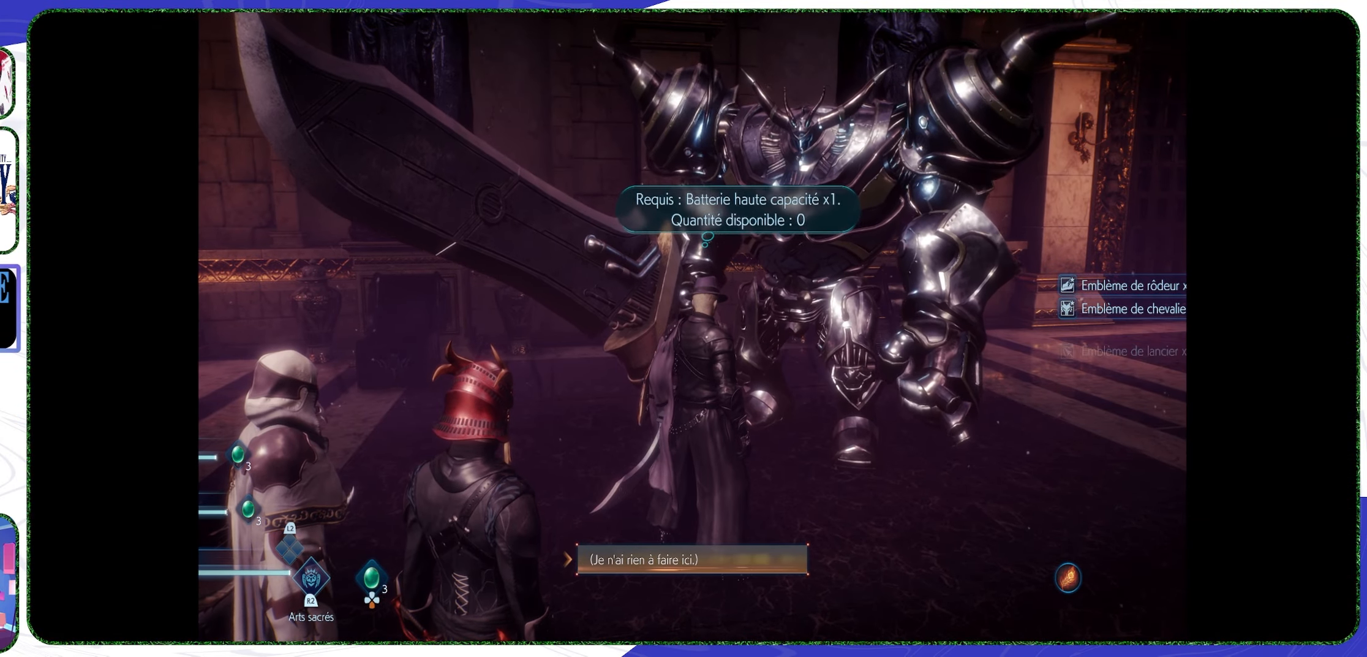
{"buttons": [], "left_stick": "center", "right_stick": "center", "events": []}
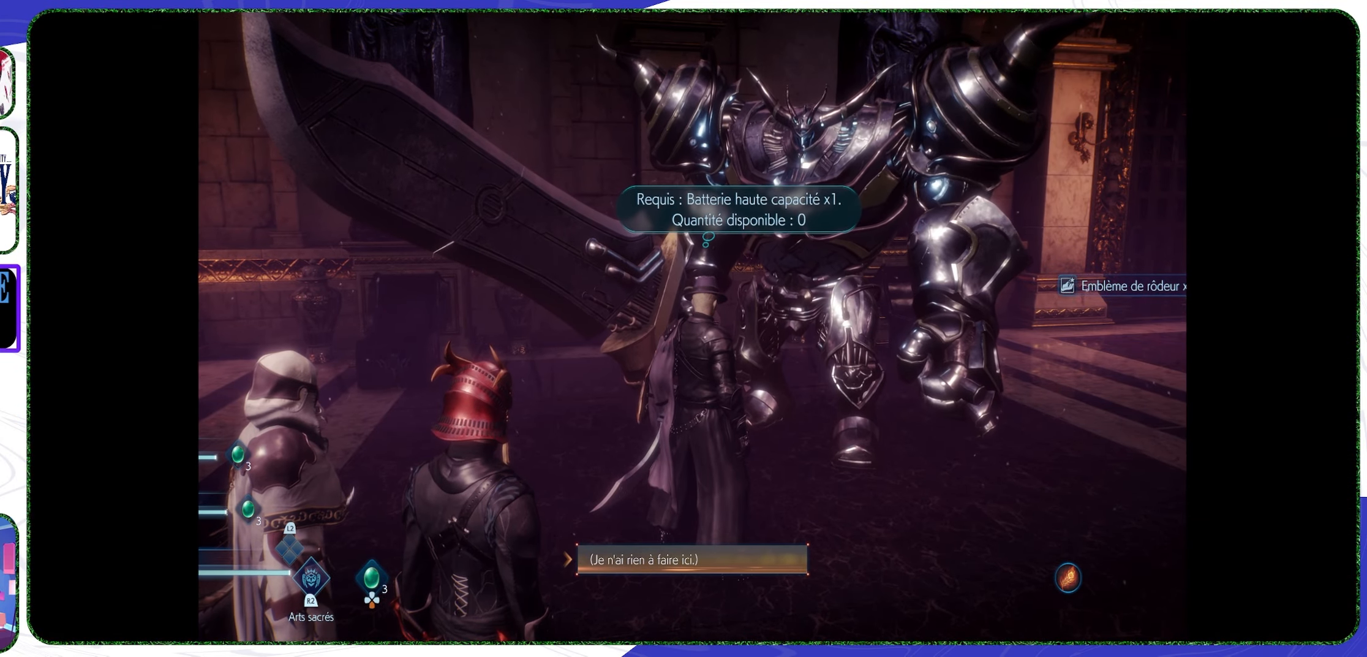
{"buttons": [], "left_stick": "center", "right_stick": "center", "events": []}
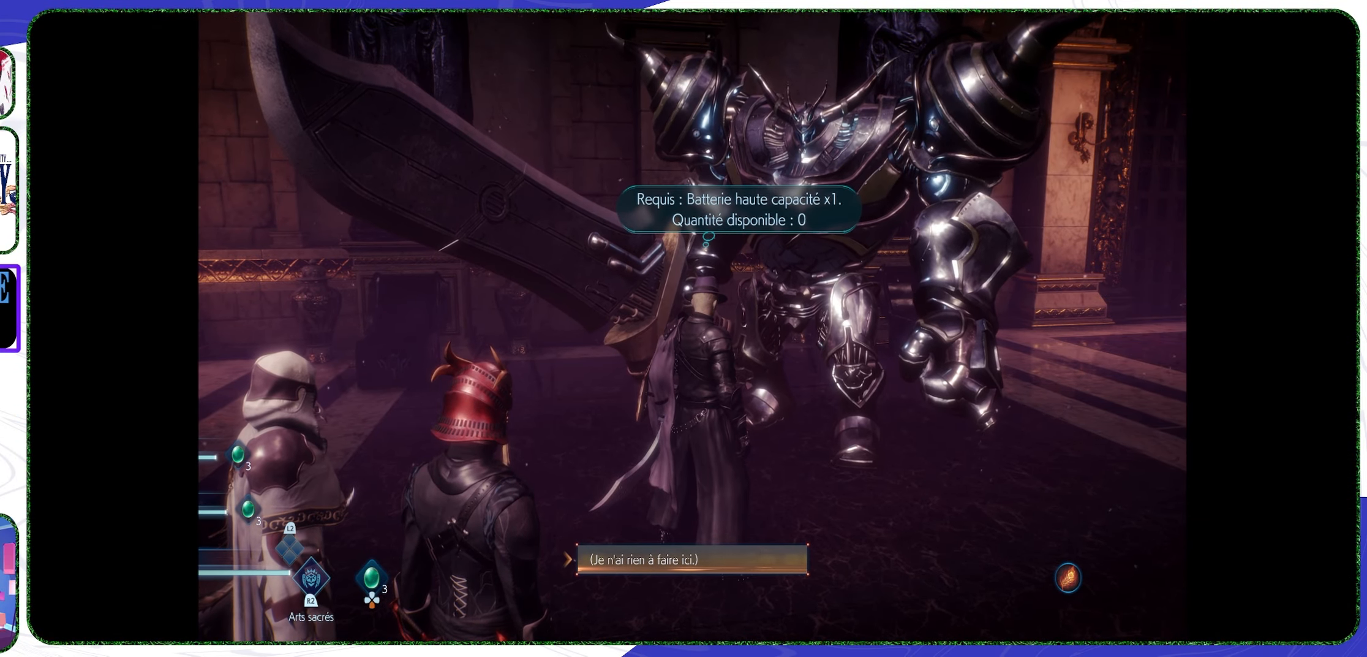
{"buttons": [], "left_stick": "center", "right_stick": "center", "events": [[367, "CIRCLE", "down"], [500, "CIRCLE", "up"]]}
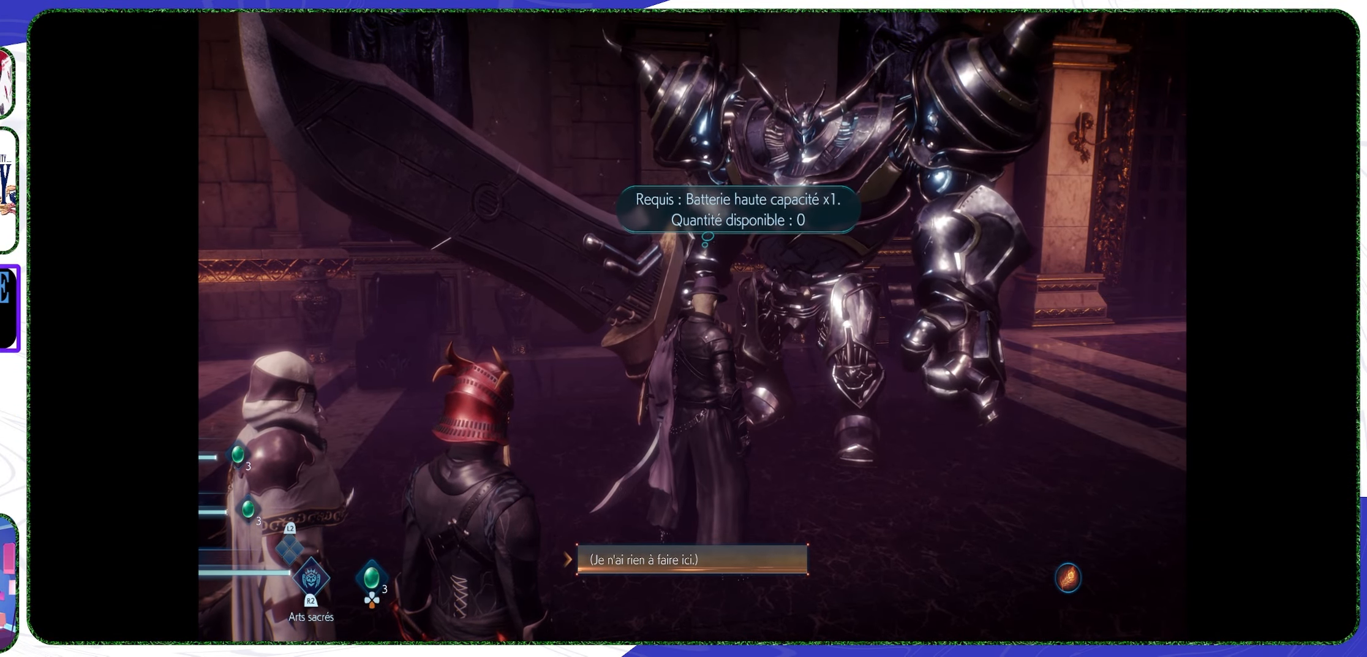
{"buttons": [], "left_stick": "center", "right_stick": "center", "events": [[333, "CROSS", "down"], [400, "CROSS", "up"]]}
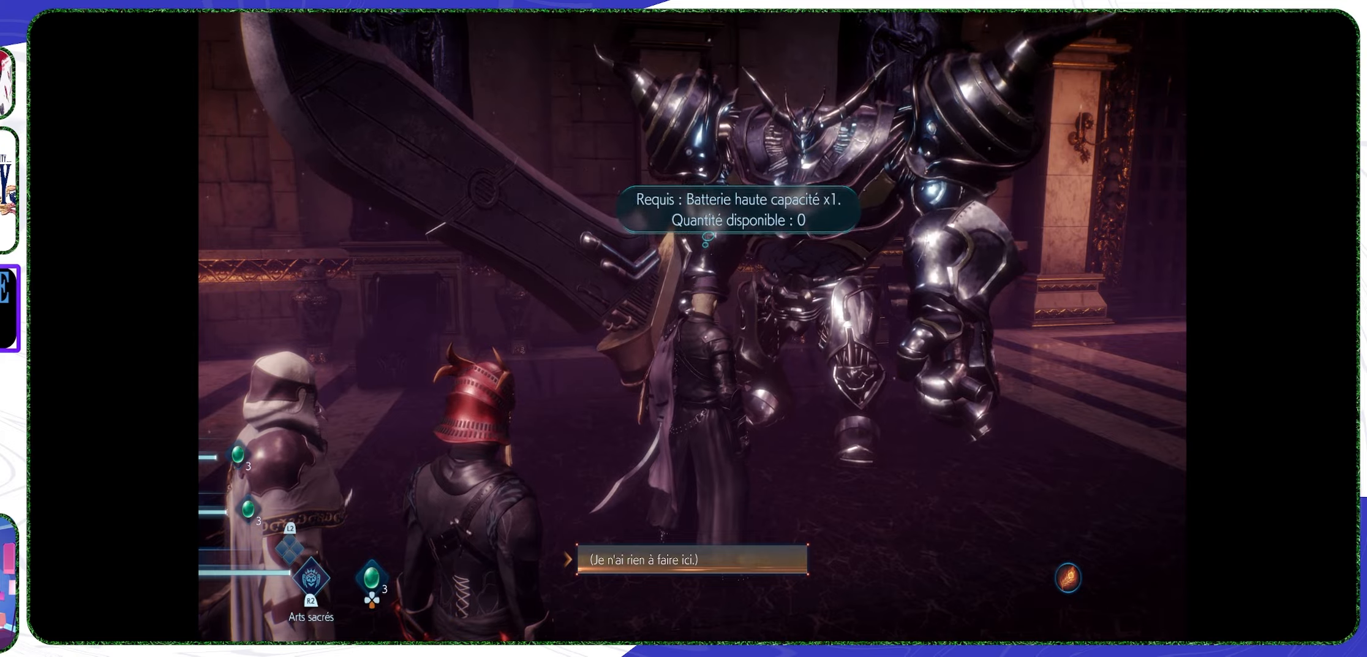
{"buttons": [], "left_stick": "down-left", "right_stick": "left", "events": [[200, "left_stick", "down-left"], [233, "right_stick", "left"]]}
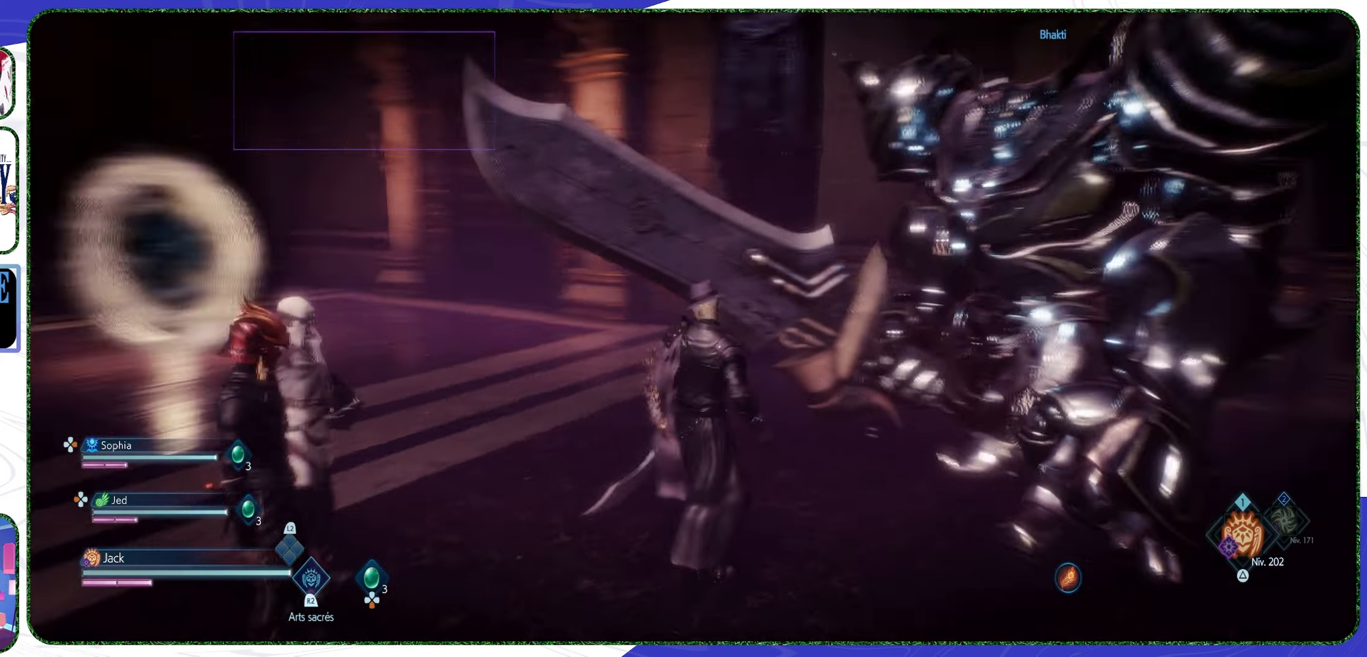
{"buttons": [], "left_stick": "up-left", "right_stick": "down-left", "events": [[33, "left_stick", "left"], [200, "left_stick", "up-left"], [300, "right_stick", "center"], [500, "right_stick", "down-left"]]}
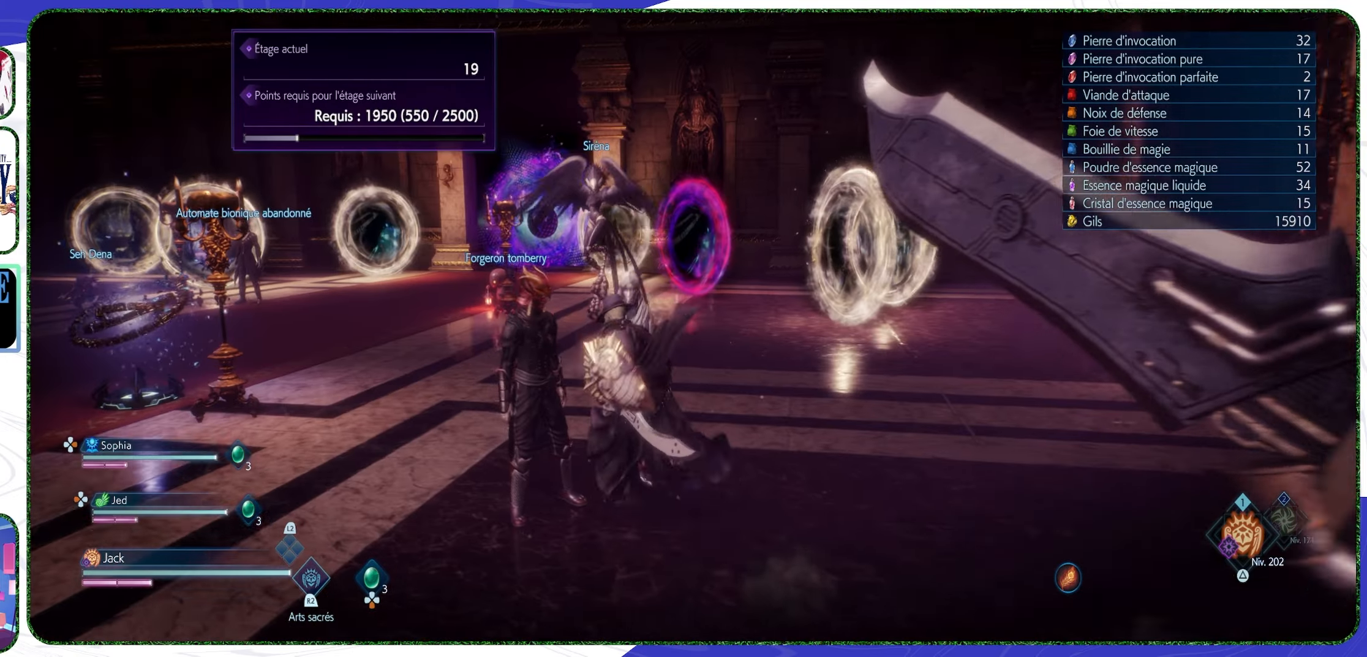
{"buttons": [], "left_stick": "up-left", "right_stick": "center", "events": [[100, "L3", "down"], [200, "L3", "up"], [233, "right_stick", "center"]]}
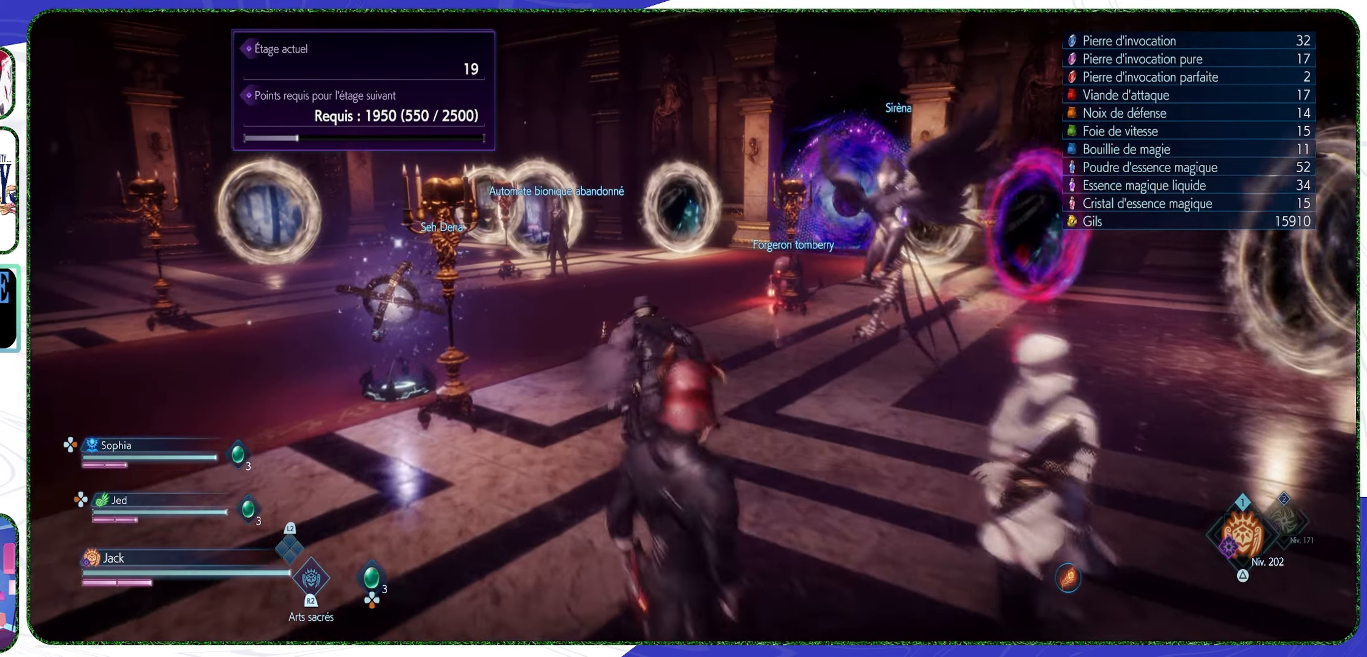
{"buttons": [], "left_stick": "up", "right_stick": "right", "events": [[100, "left_stick", "up"], [133, "right_stick", "right"]]}
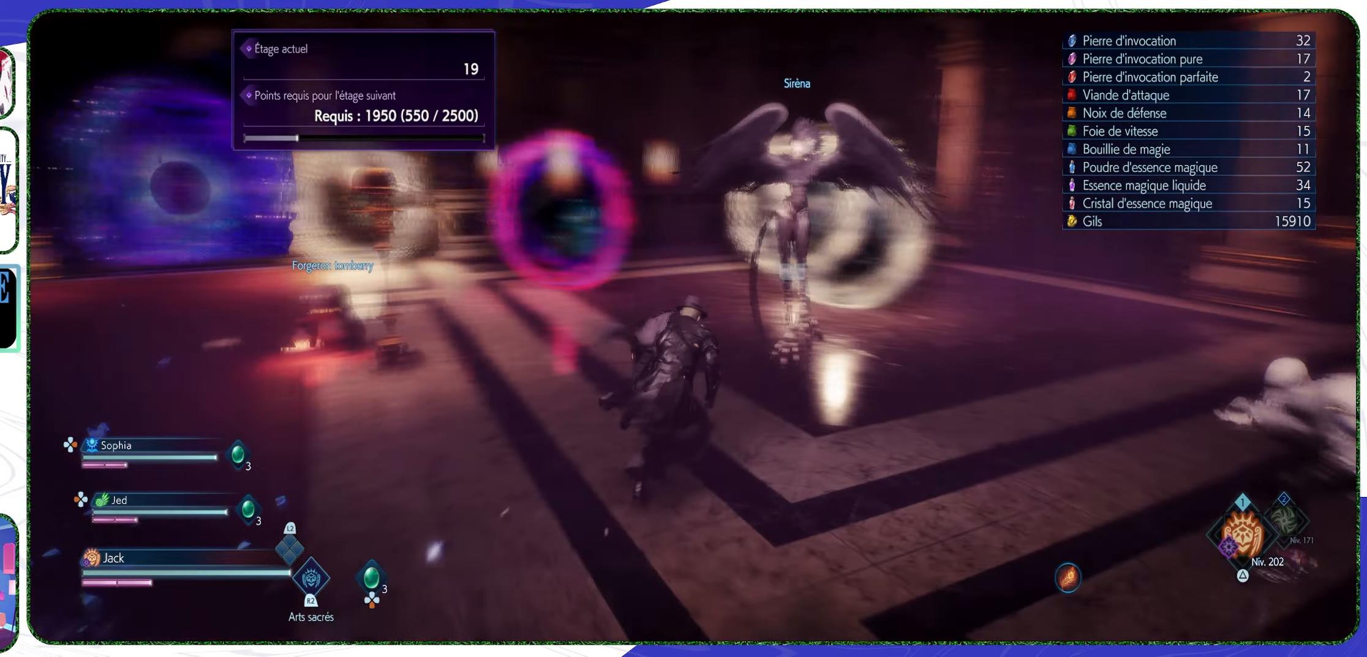
{"buttons": [], "left_stick": "up", "right_stick": "right", "events": [[100, "right_stick", "center"], [400, "right_stick", "right"]]}